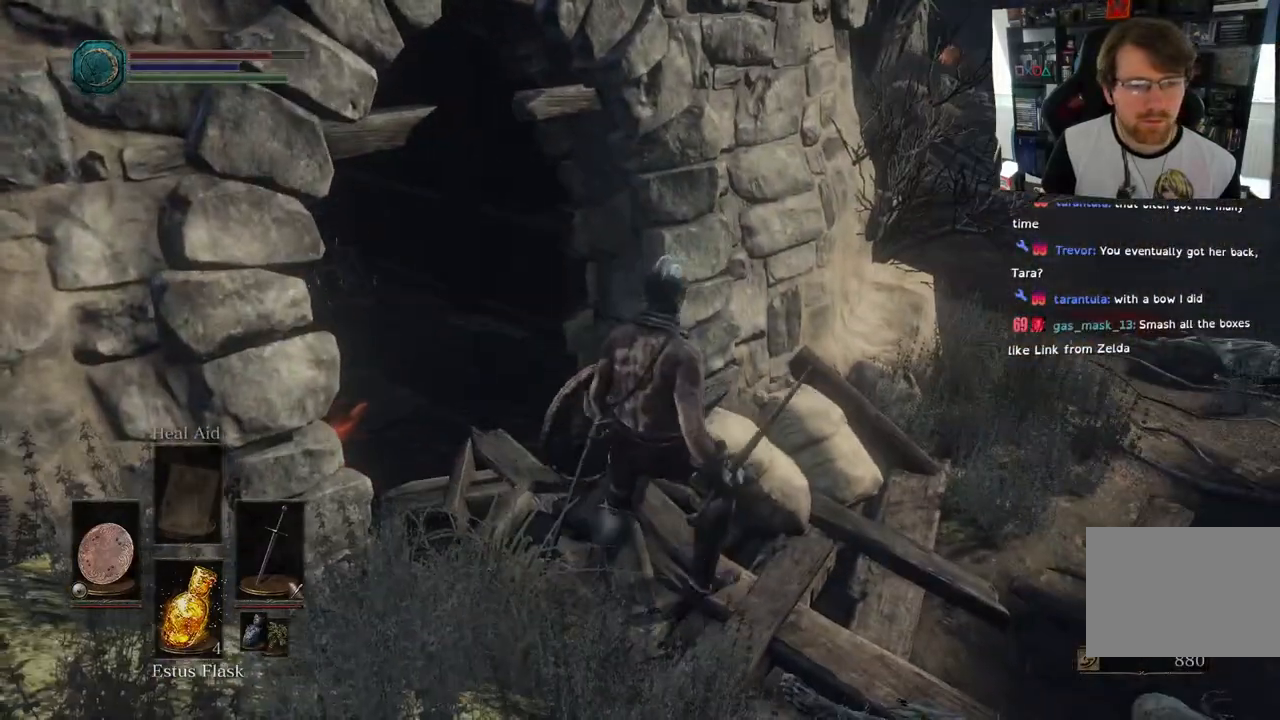
Gameplay with a controller (PlayStation layout); each line is a JSON object with the inputs held at the frame after it. "events" lists button and stick changes between this image and that frame as [ms after this image, input, new state], when the widget could be followed in between.
{"buttons": [], "left_stick": "center", "right_stick": "center"}
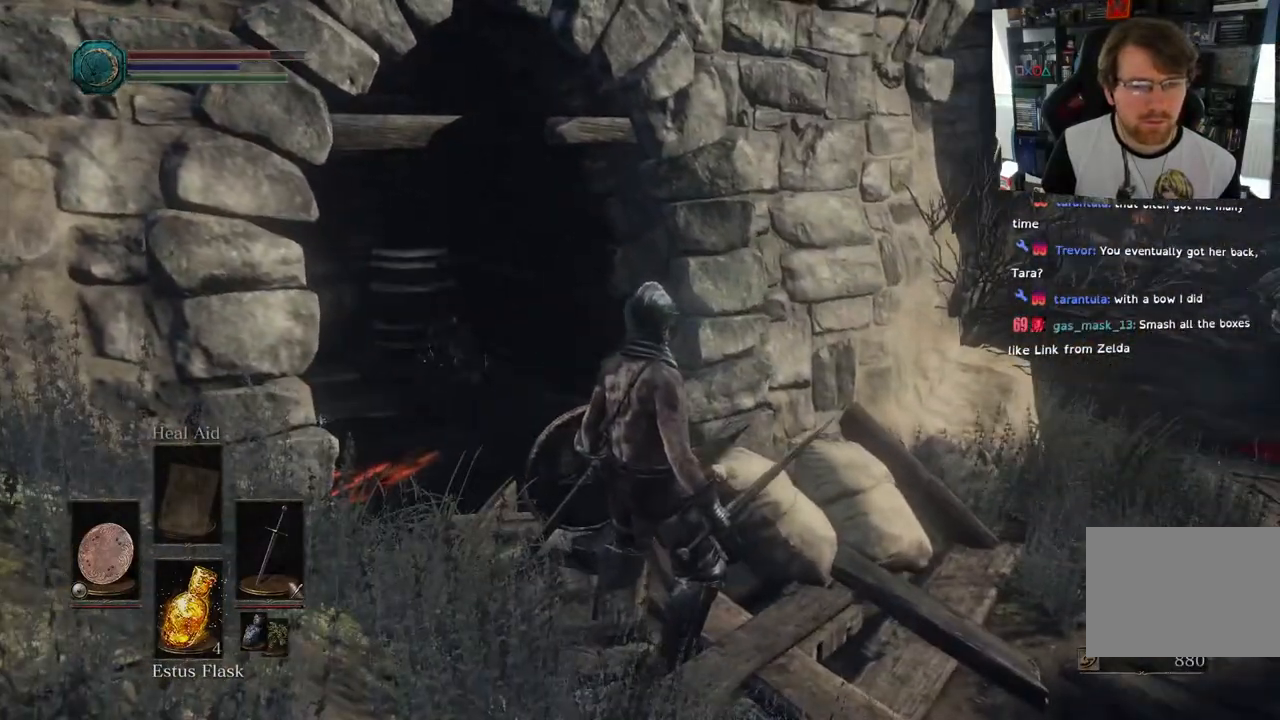
{"buttons": [], "left_stick": "up-right", "right_stick": "up-left", "events": [[133, "right_stick", "up-left"], [250, "left_stick", "up-right"]]}
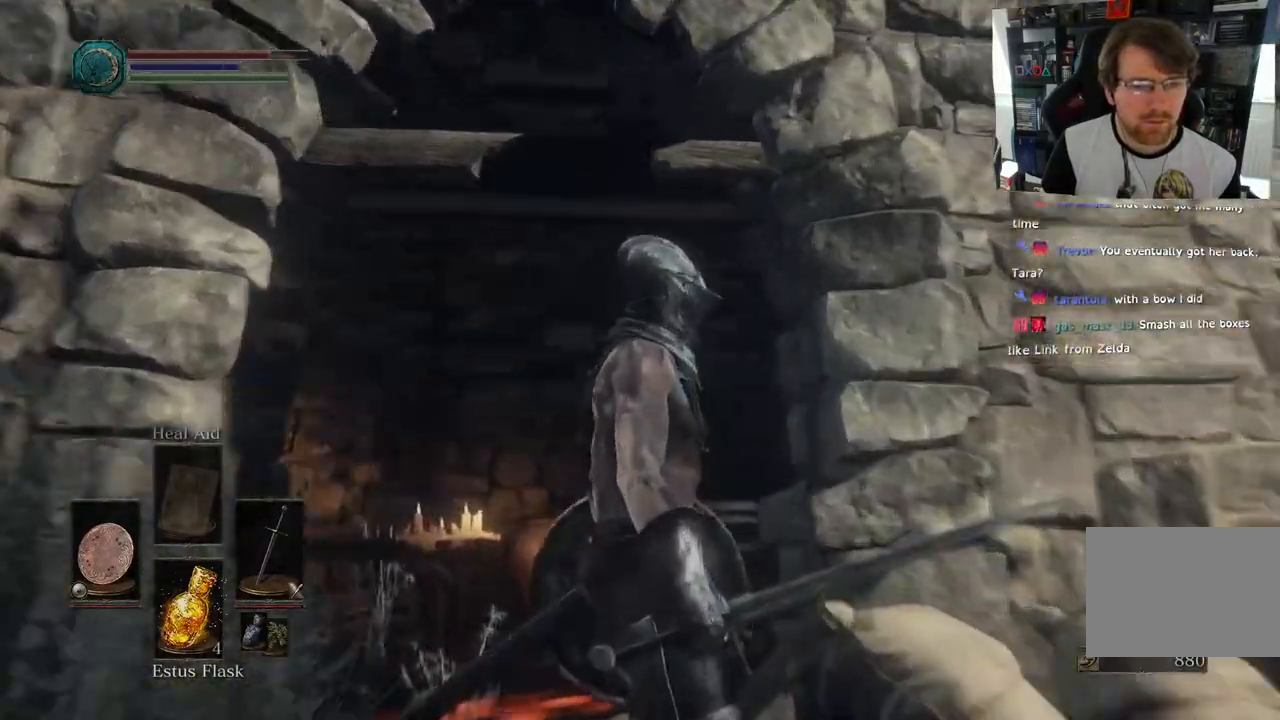
{"buttons": [], "left_stick": "center", "right_stick": "up-left", "events": [[17, "left_stick", "center"]]}
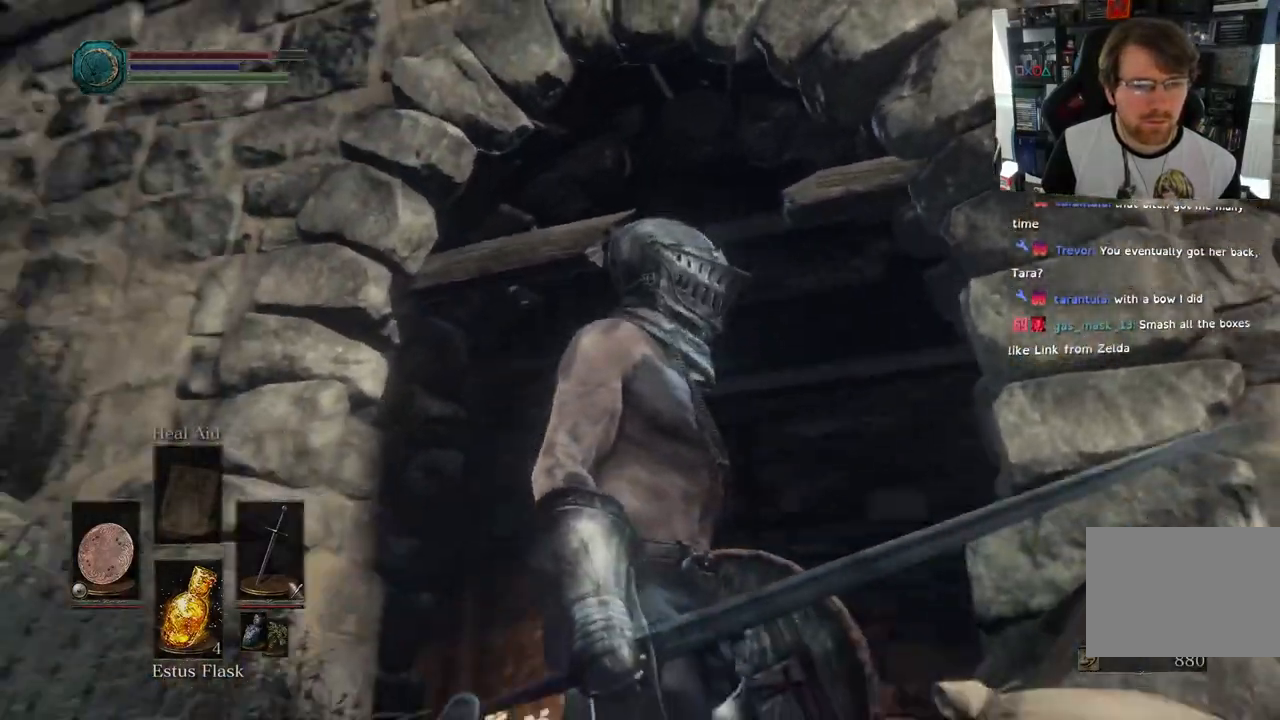
{"buttons": [], "left_stick": "up", "right_stick": "down-right", "events": [[267, "left_stick", "up"], [417, "right_stick", "center"], [500, "right_stick", "down-right"]]}
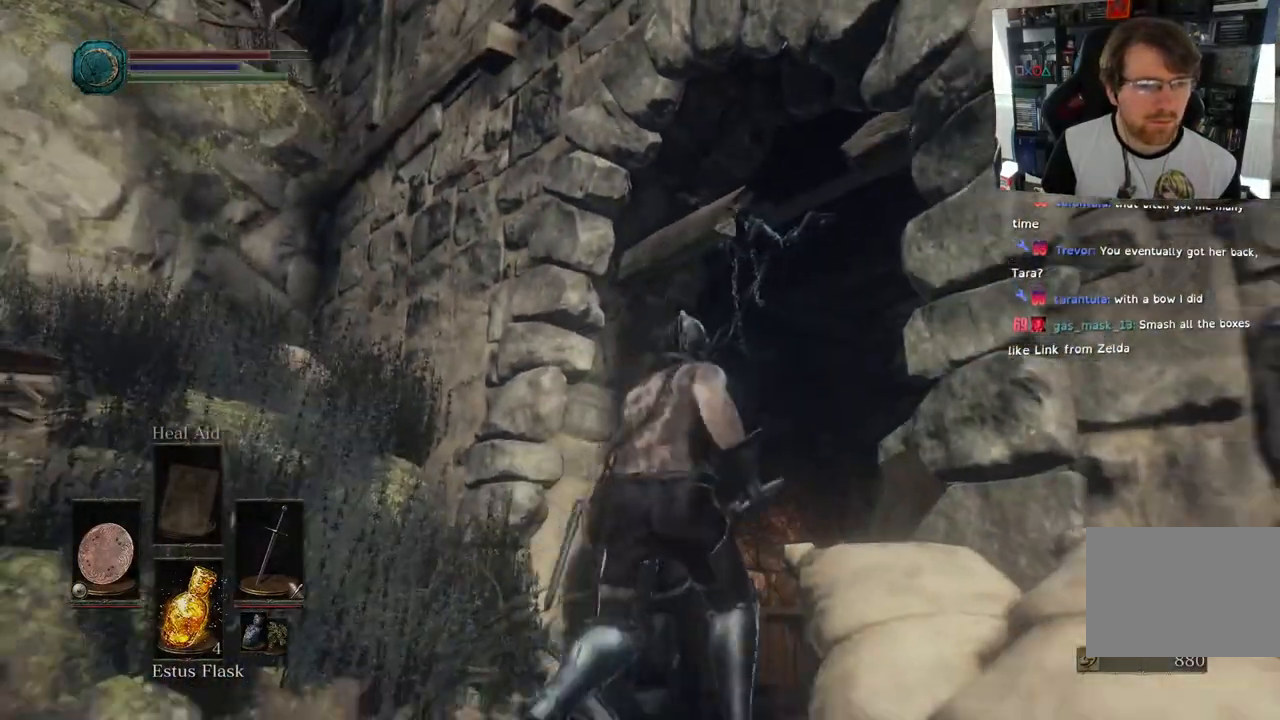
{"buttons": [], "left_stick": "up-right", "right_stick": "up-left", "events": [[333, "right_stick", "up-left"], [400, "left_stick", "up-right"]]}
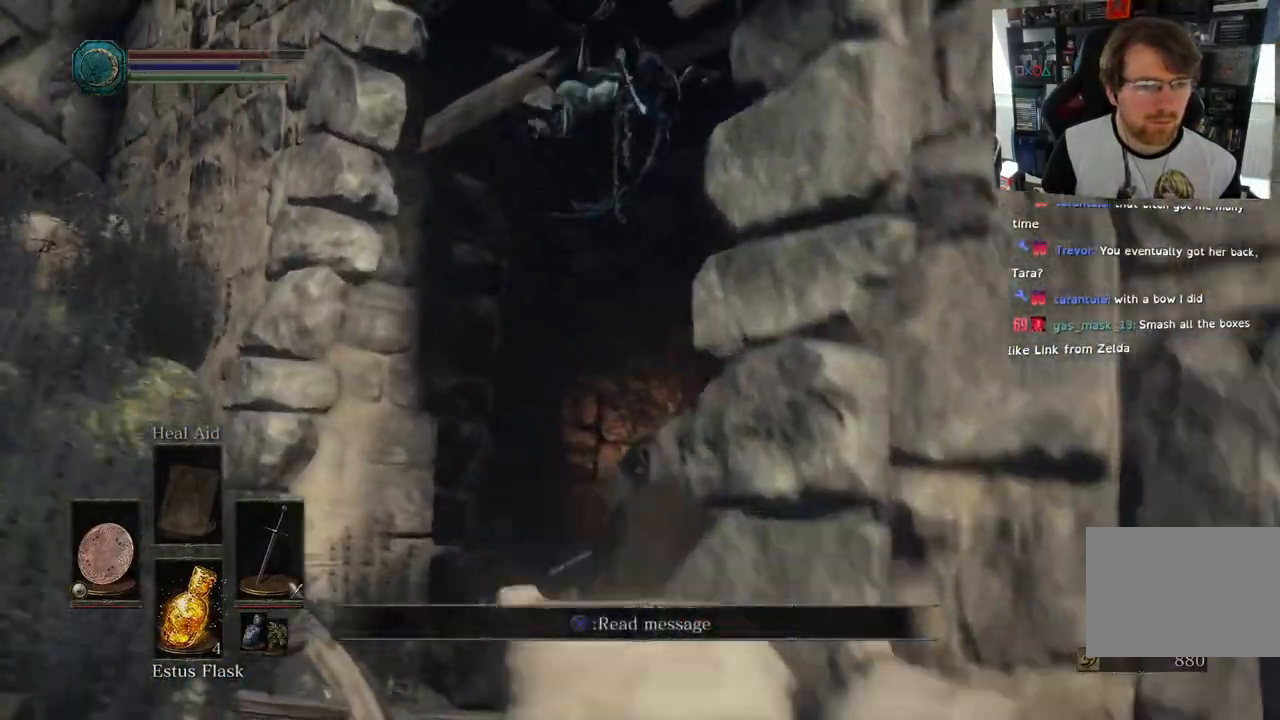
{"buttons": [], "left_stick": "right", "right_stick": "up", "events": [[150, "right_stick", "up"], [183, "left_stick", "right"]]}
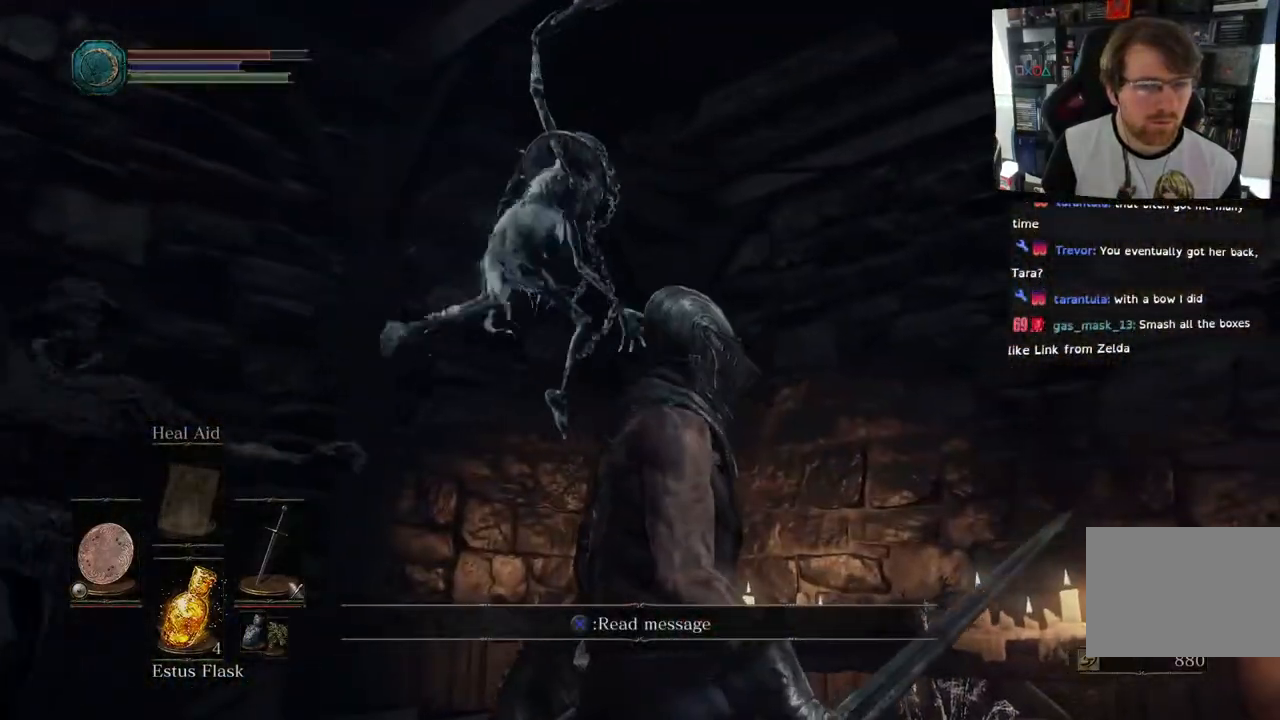
{"buttons": ["L1"], "left_stick": "up-right", "right_stick": "left", "events": [[17, "L1", "down"], [50, "left_stick", "up-right"], [117, "L2", "down"], [167, "L2", "up"], [167, "R3", "down"], [167, "right_stick", "center"], [300, "R3", "up"], [300, "right_stick", "left"]]}
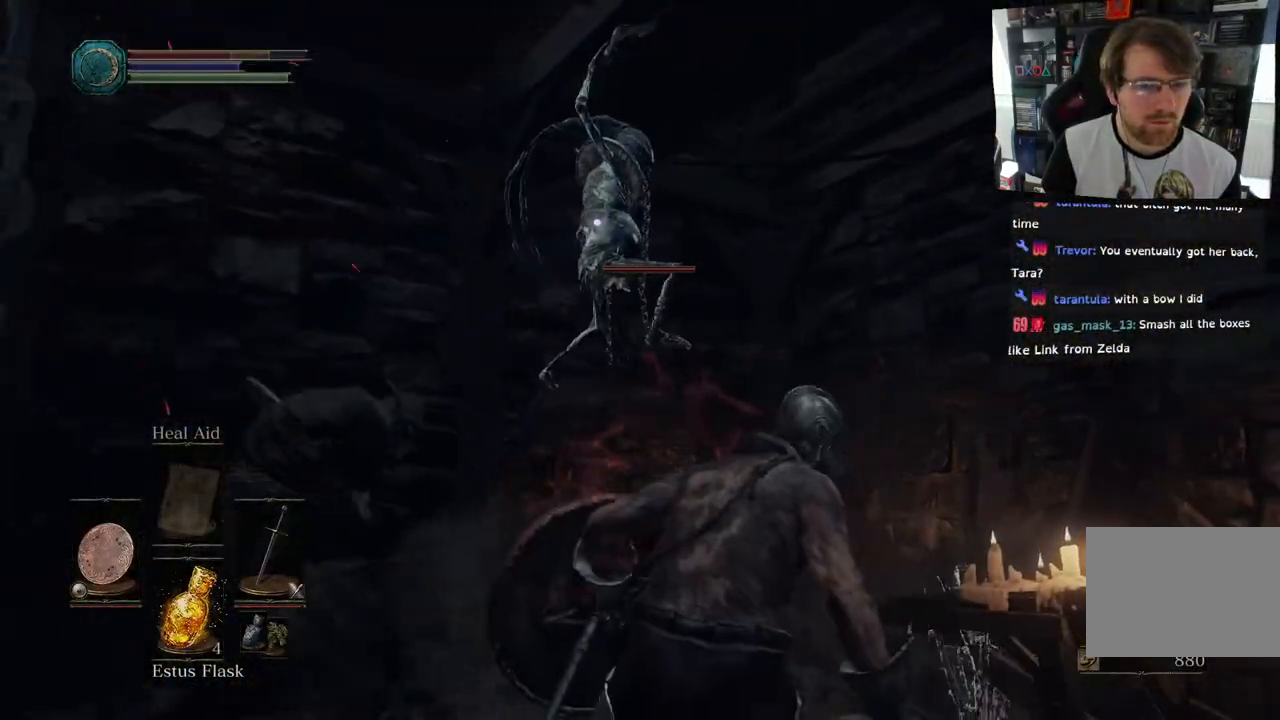
{"buttons": ["L1"], "left_stick": "up-left", "right_stick": "down-left", "events": [[117, "left_stick", "up"], [250, "right_stick", "down-left"], [433, "left_stick", "up-left"]]}
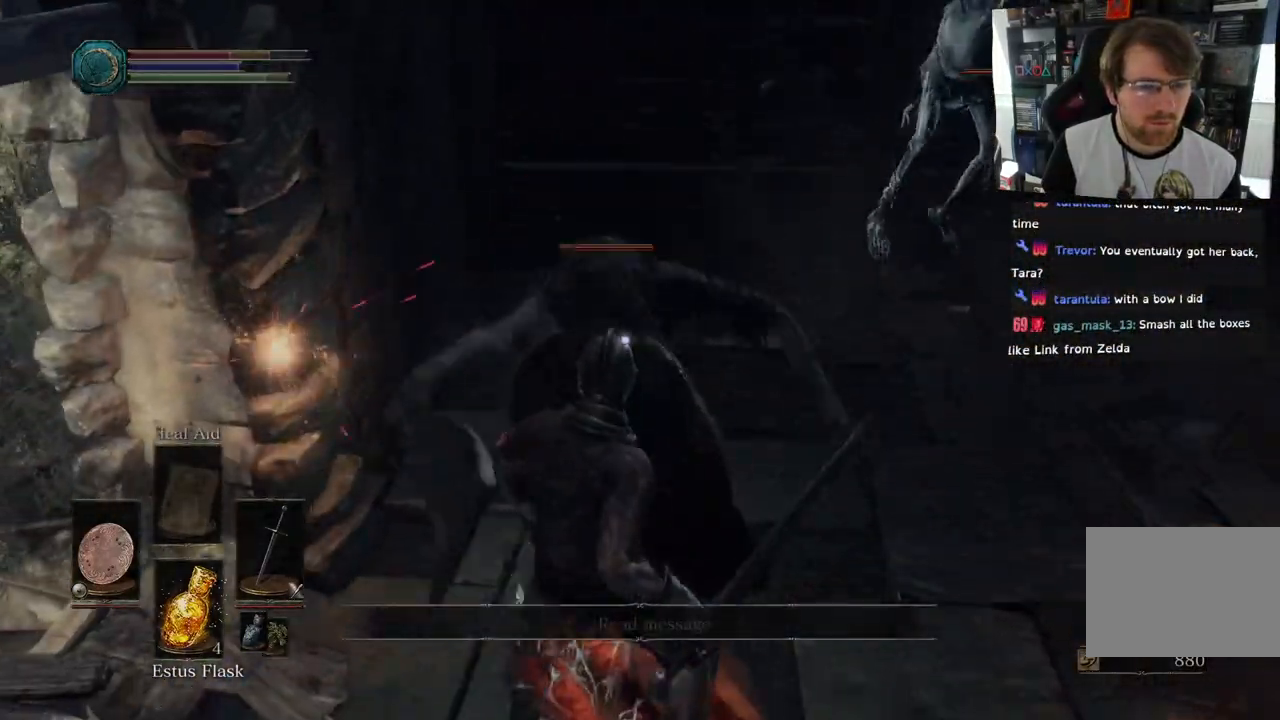
{"buttons": ["L1", "L2"], "left_stick": "up-left", "right_stick": "center", "events": [[67, "right_stick", "center"], [400, "L2", "down"]]}
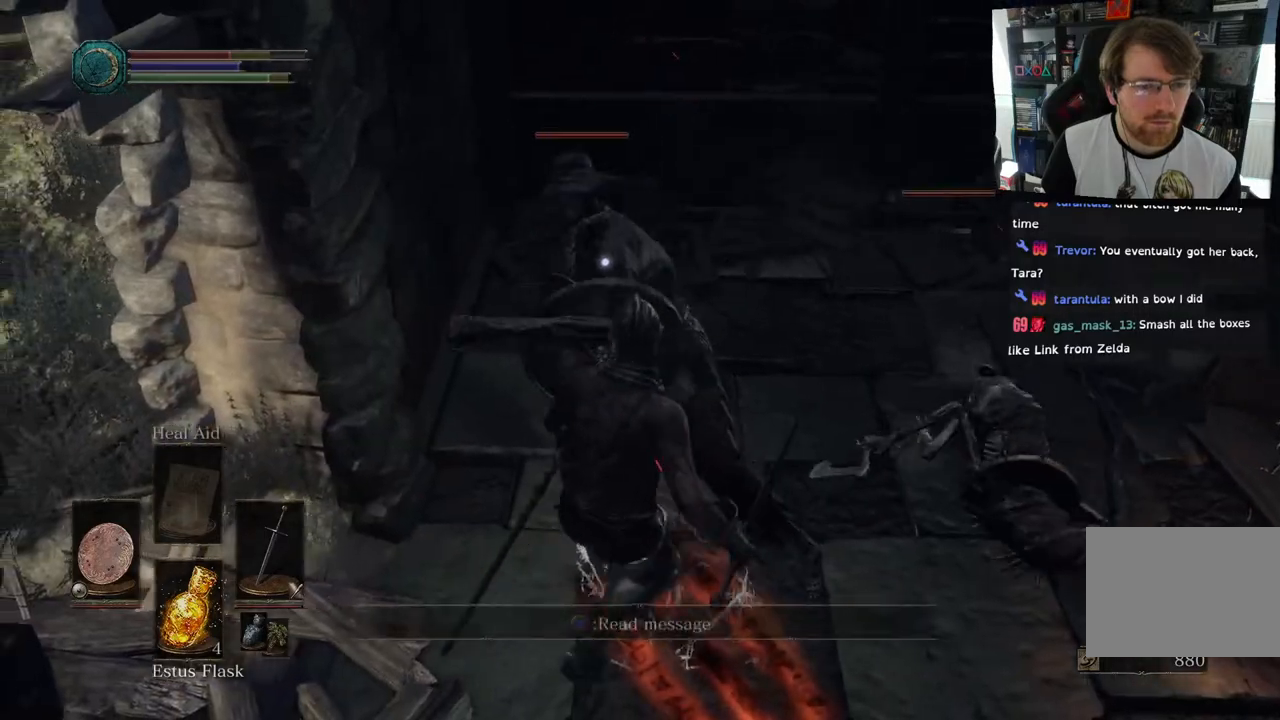
{"buttons": [], "left_stick": "up-left", "right_stick": "center", "events": [[17, "L2", "up"], [83, "L2", "down"], [133, "L2", "up"], [133, "R1", "down"], [167, "L1", "up"], [167, "left_stick", "center"], [217, "R1", "up"], [283, "left_stick", "up-left"], [317, "R1", "down"], [450, "R1", "up"]]}
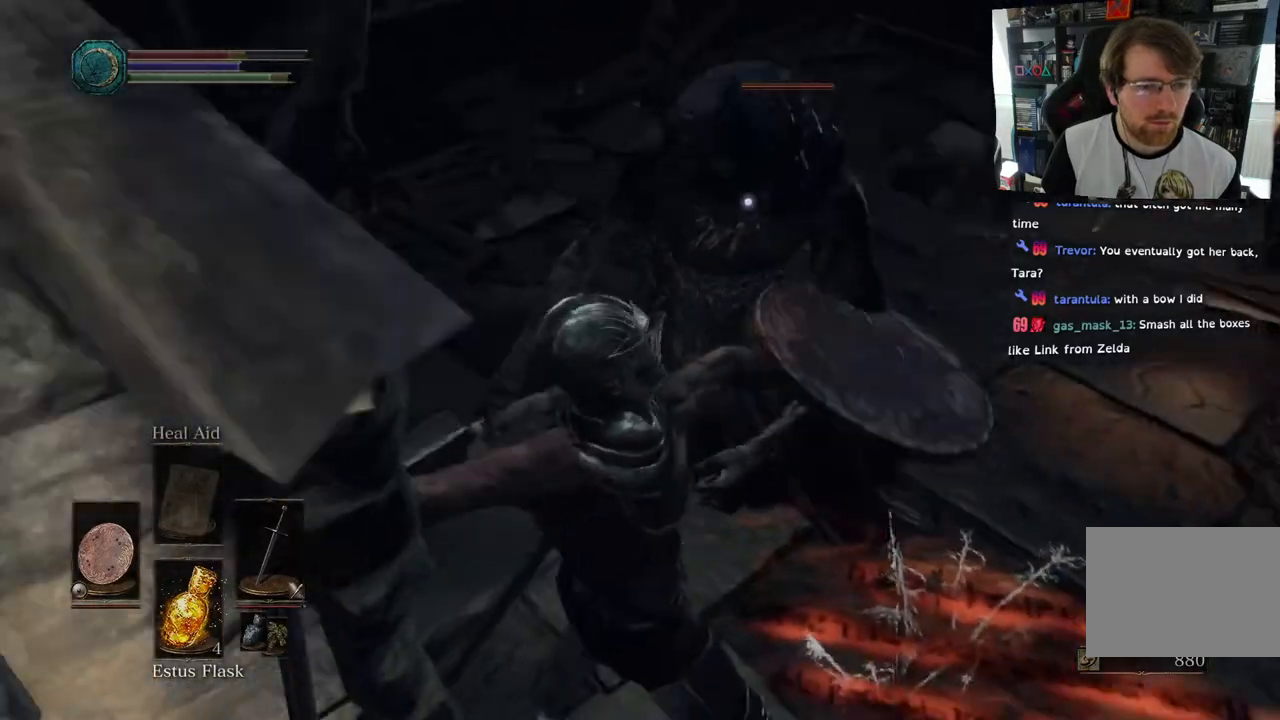
{"buttons": [], "left_stick": "up-right", "right_stick": "right", "events": [[67, "R1", "down"], [83, "right_stick", "right"], [167, "R1", "up"], [167, "left_stick", "center"], [367, "R1", "down"], [367, "left_stick", "up-right"], [467, "R1", "up"]]}
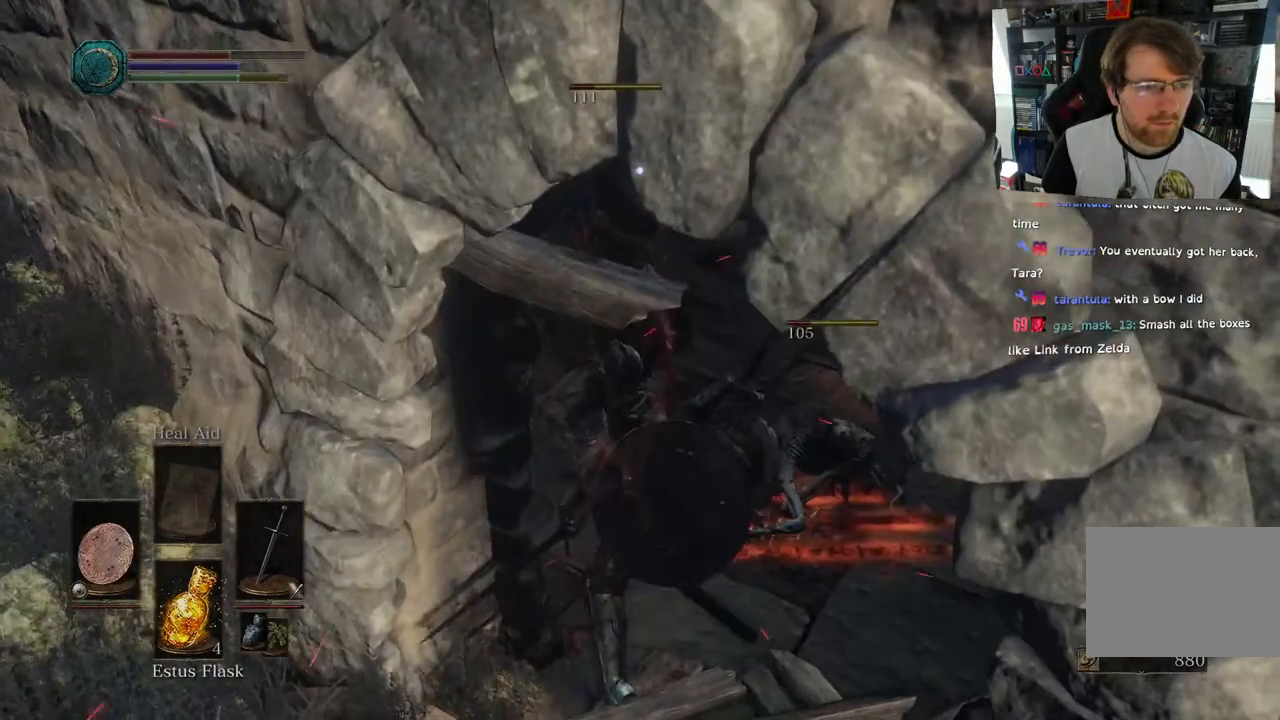
{"buttons": ["R1"], "left_stick": "up-right", "right_stick": "right", "events": [[217, "left_stick", "up"], [417, "left_stick", "up-right"], [450, "R1", "down"]]}
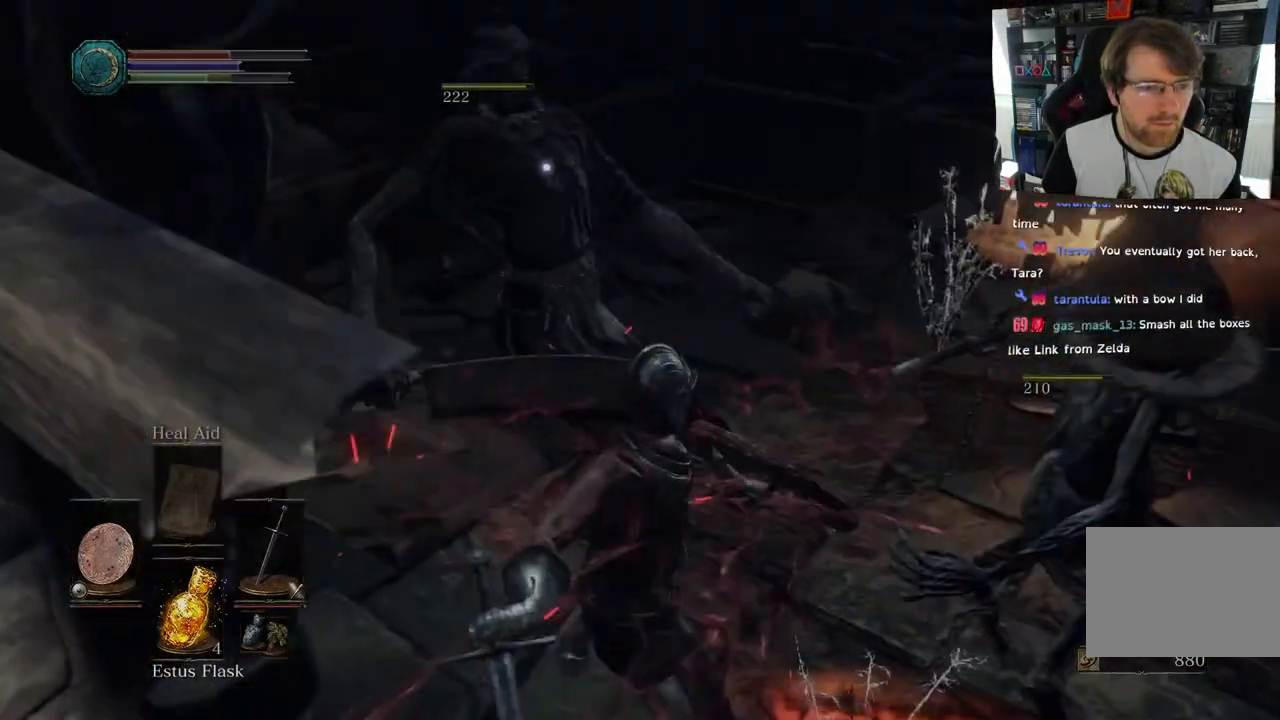
{"buttons": [], "left_stick": "up", "right_stick": "right", "events": [[33, "R1", "up"], [167, "right_stick", "center"], [283, "right_stick", "right"], [467, "left_stick", "up"]]}
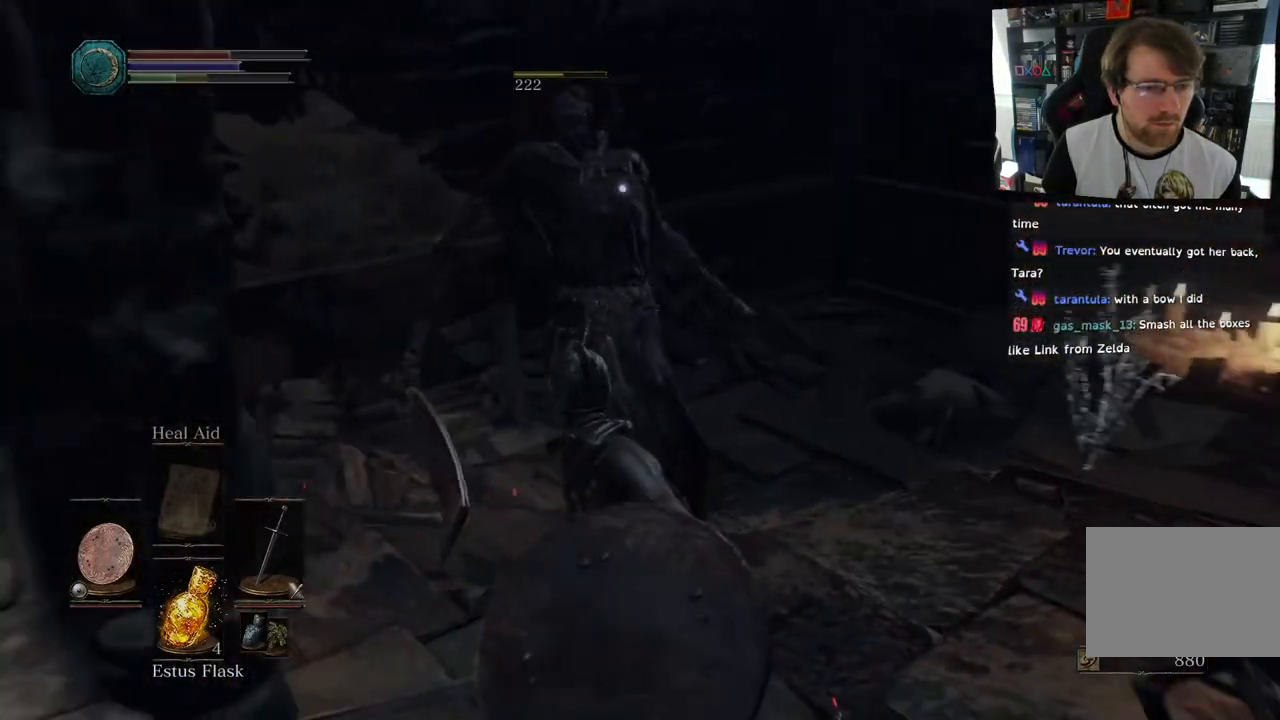
{"buttons": ["L1", "L2"], "left_stick": "up", "right_stick": "right", "events": [[467, "L1", "down"], [500, "L2", "down"]]}
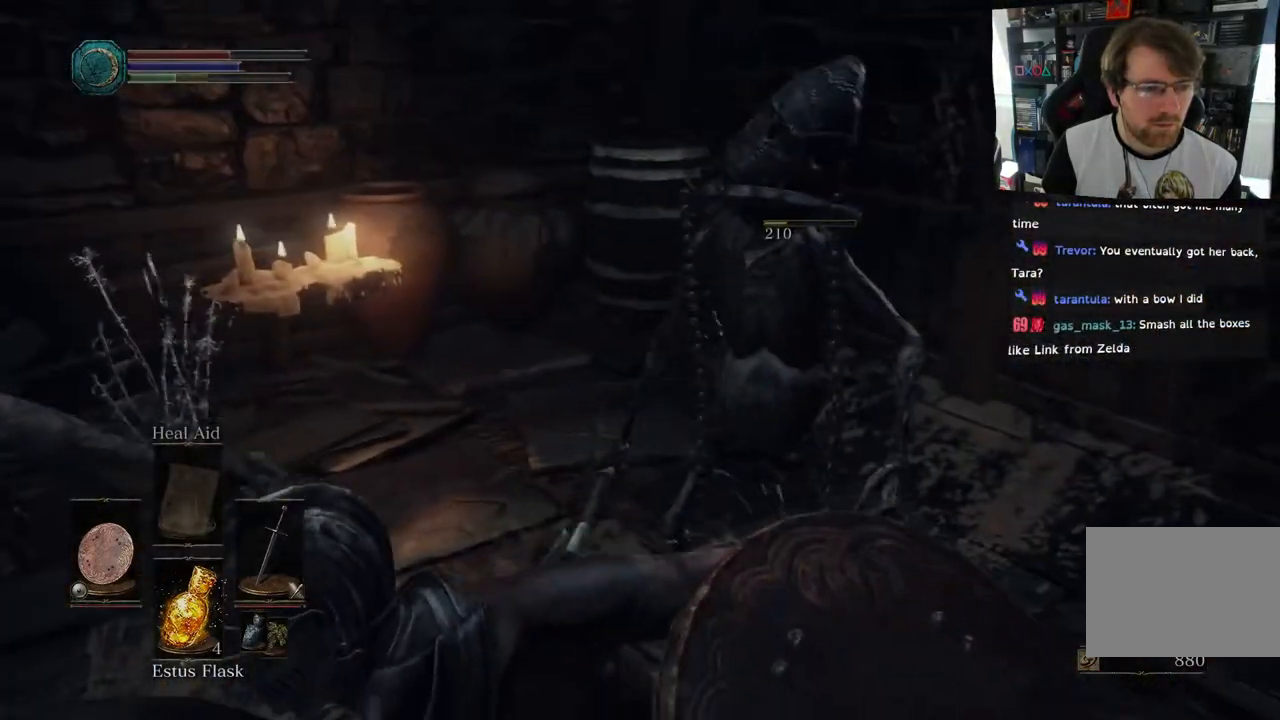
{"buttons": ["L1"], "left_stick": "up", "right_stick": "down-right", "events": [[283, "L2", "up"], [367, "right_stick", "down-right"]]}
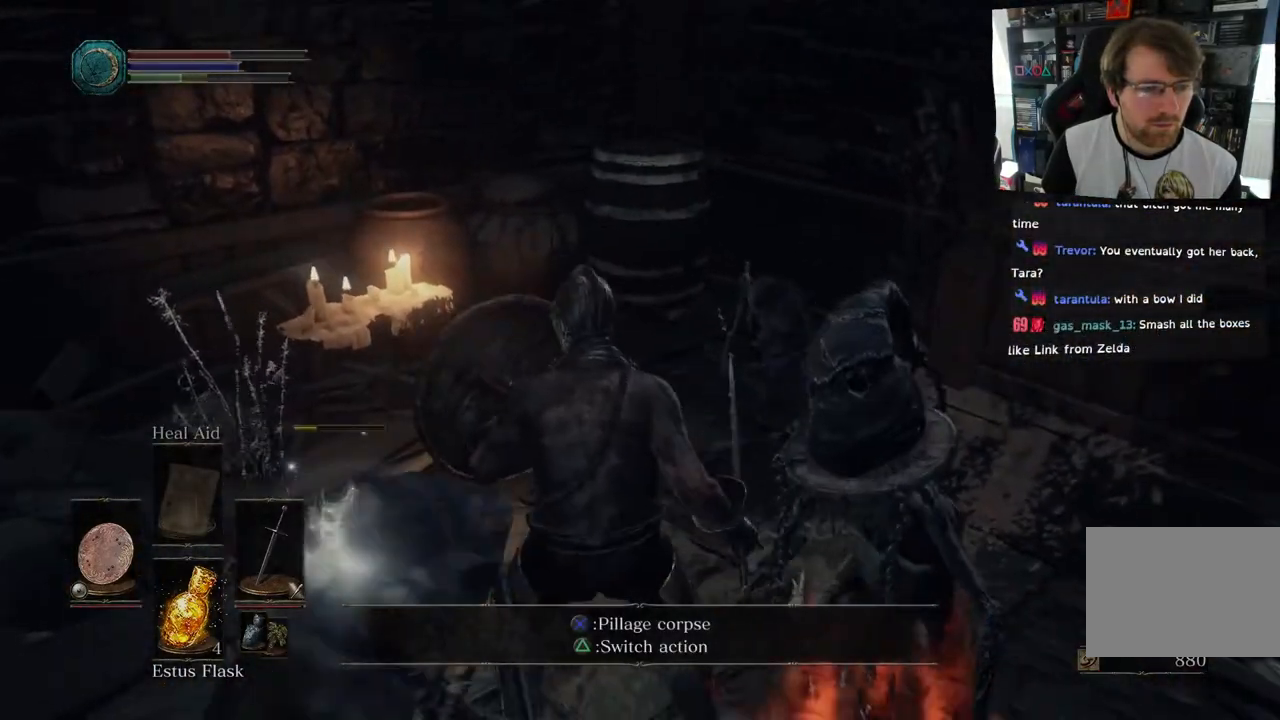
{"buttons": ["L1", "R3"], "left_stick": "center", "right_stick": "center", "events": [[183, "right_stick", "center"], [417, "left_stick", "center"], [433, "R3", "down"]]}
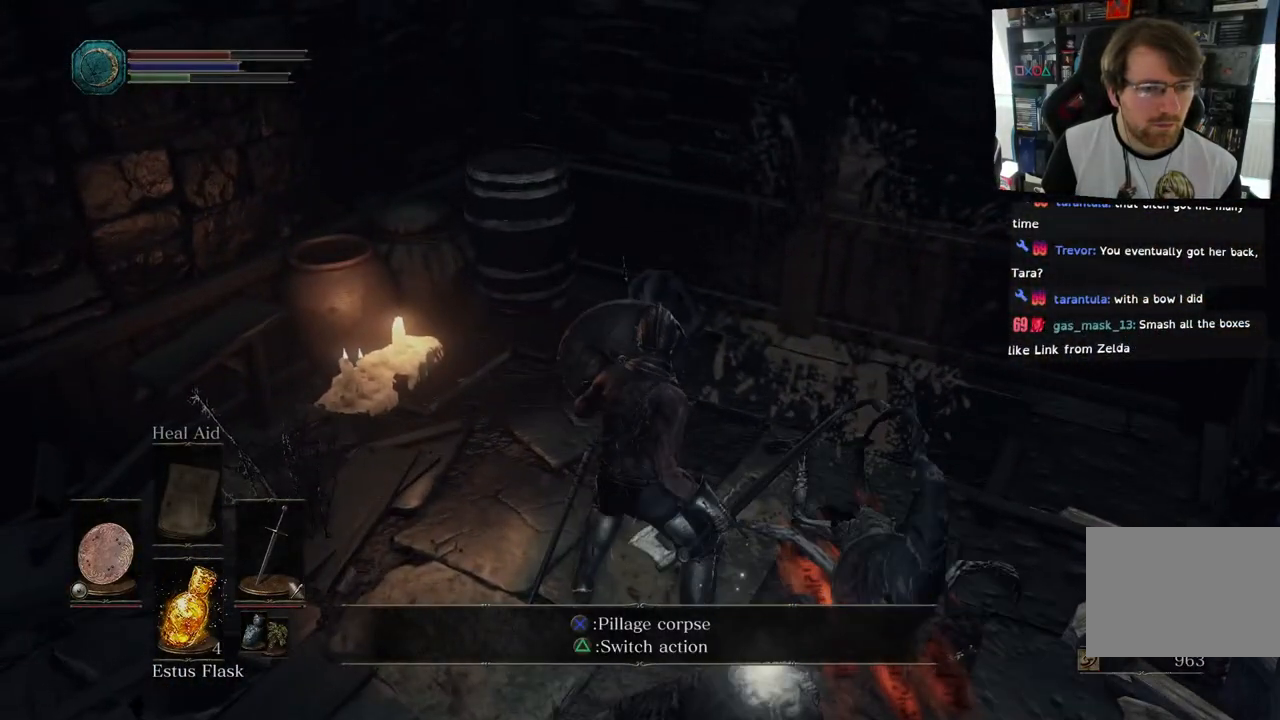
{"buttons": [], "left_stick": "up-right", "right_stick": "left", "events": [[50, "L1", "up"], [50, "R3", "up"], [167, "left_stick", "up-right"], [217, "right_stick", "left"]]}
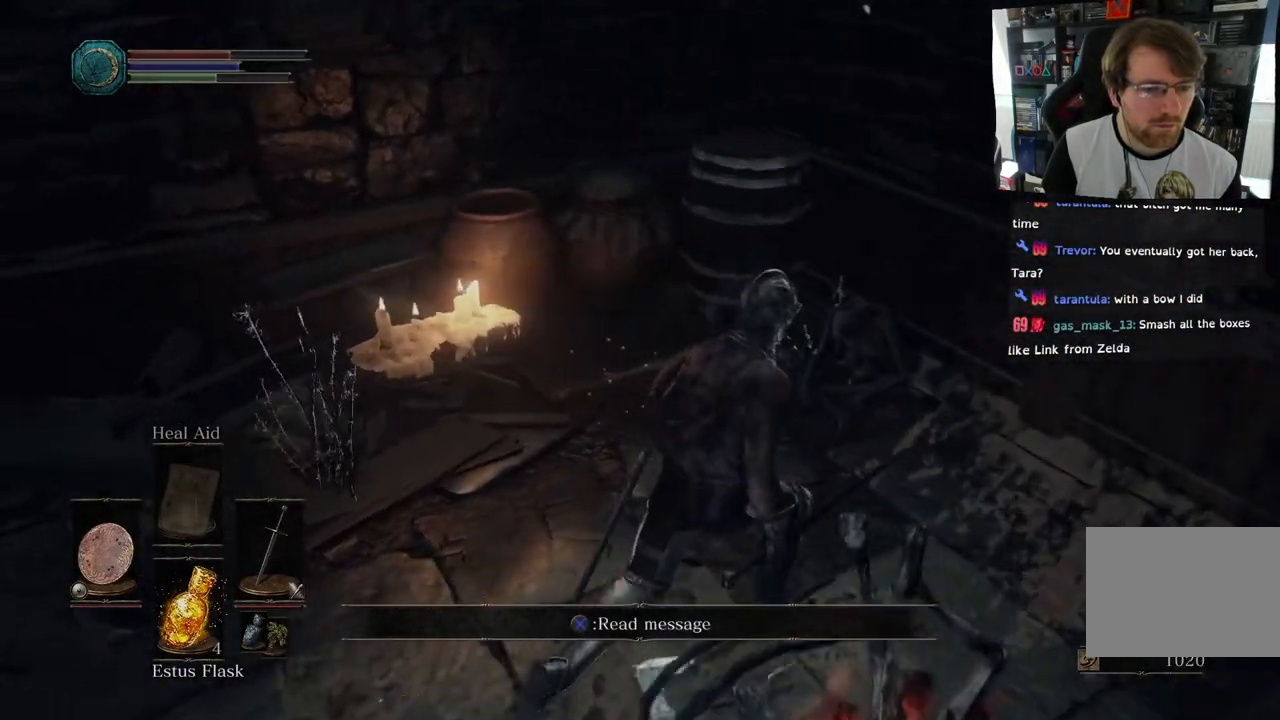
{"buttons": [], "left_stick": "up-left", "right_stick": "left", "events": [[83, "left_stick", "up"], [300, "left_stick", "up-left"]]}
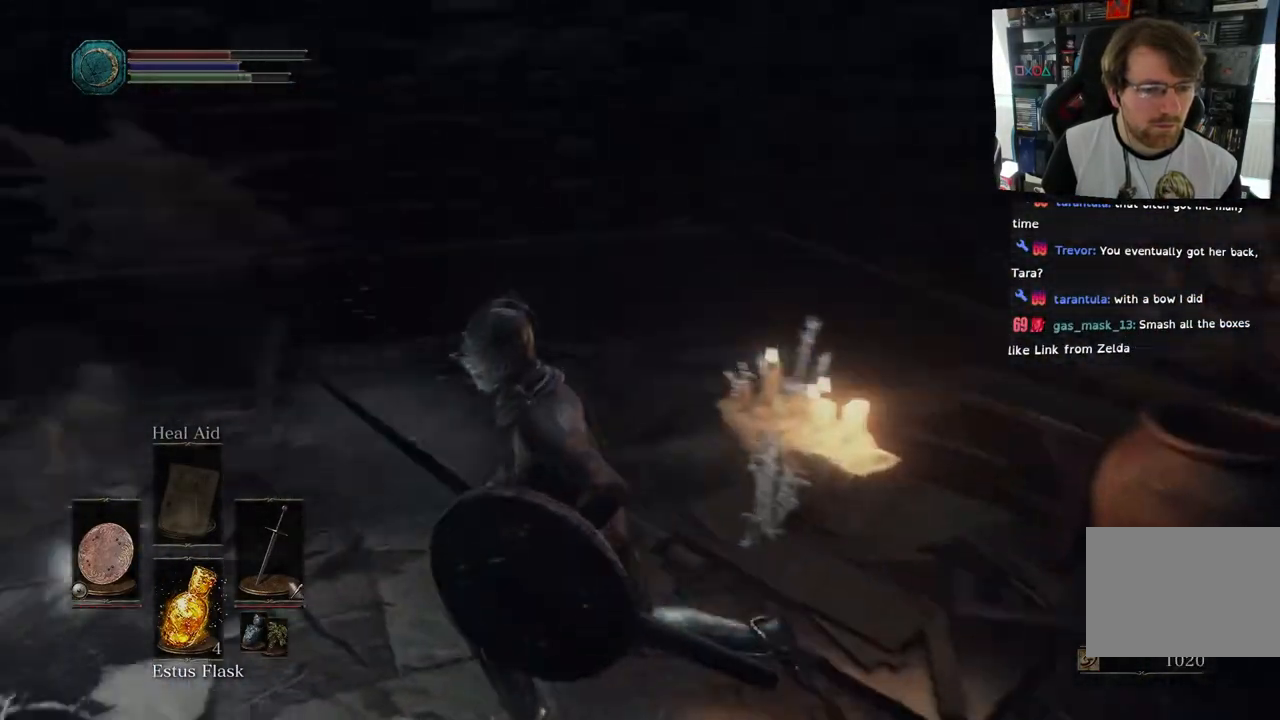
{"buttons": [], "left_stick": "center", "right_stick": "left", "events": [[433, "left_stick", "center"]]}
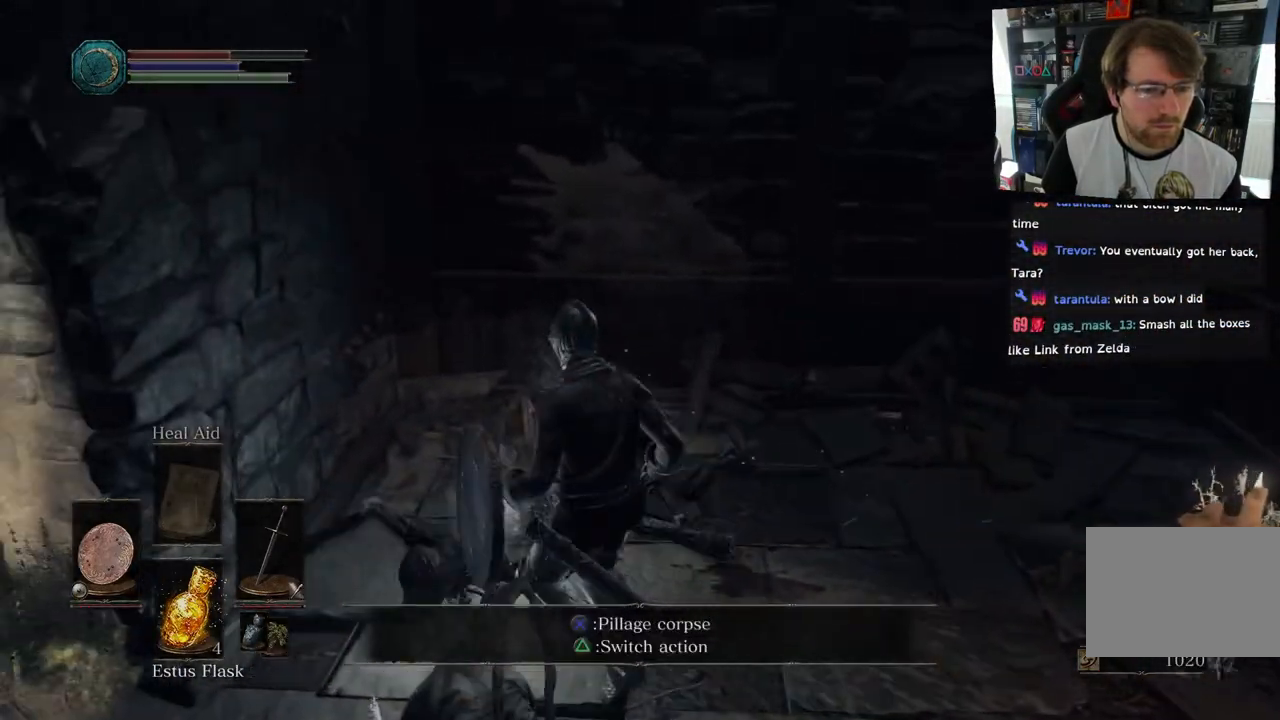
{"buttons": [], "left_stick": "center", "right_stick": "center", "events": [[33, "CROSS", "down"], [133, "CROSS", "up"], [417, "right_stick", "center"]]}
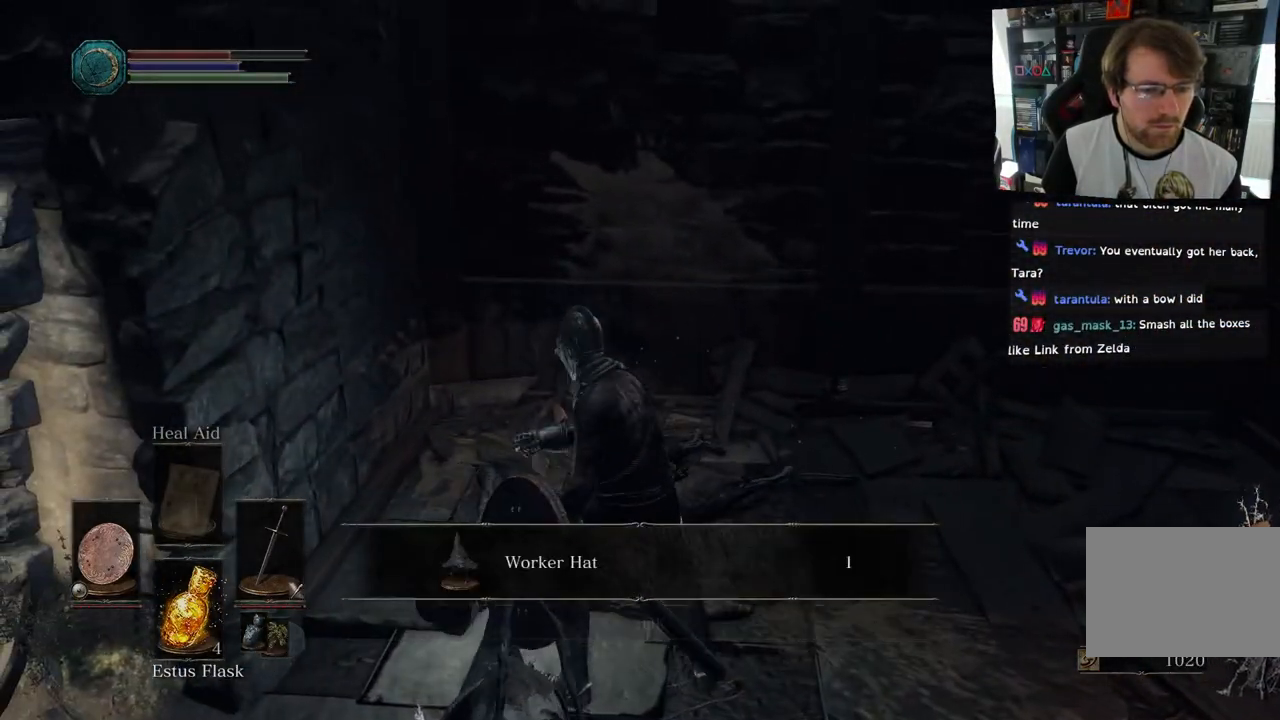
{"buttons": [], "left_stick": "up", "right_stick": "center", "events": [[133, "CROSS", "down"], [200, "CROSS", "up"], [450, "left_stick", "up"]]}
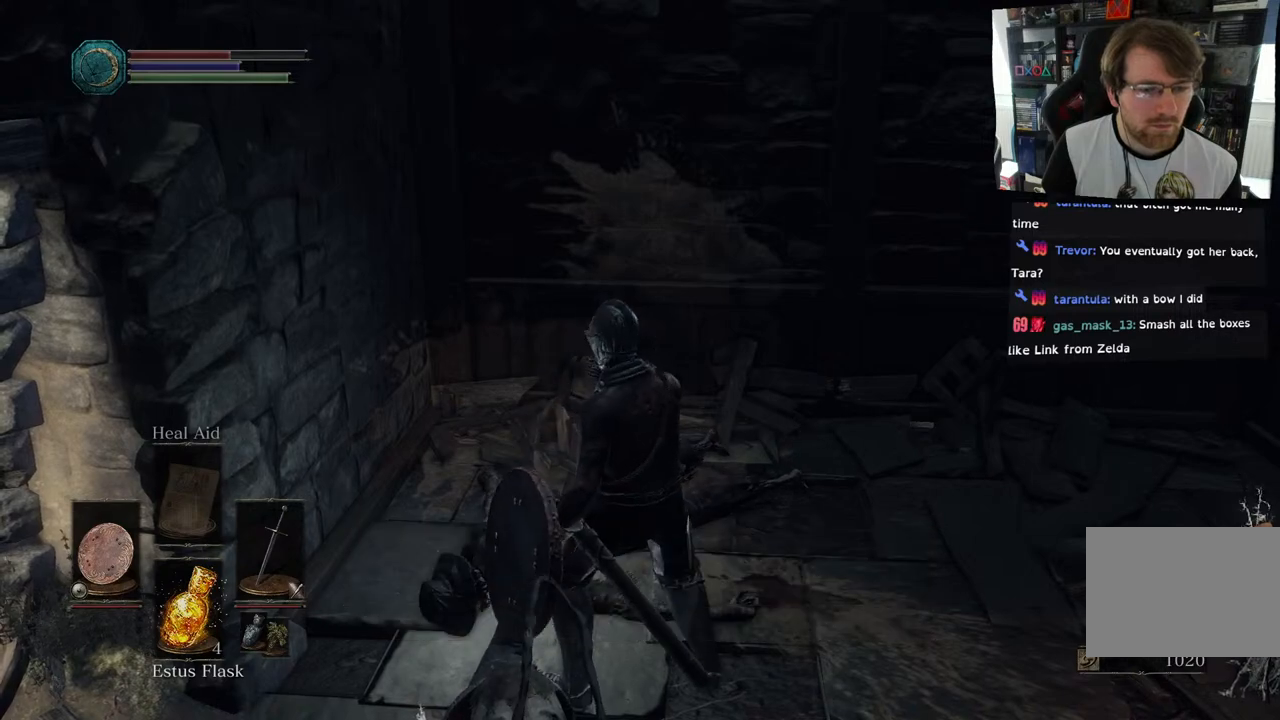
{"buttons": [], "left_stick": "up-right", "right_stick": "right", "events": [[100, "right_stick", "right"], [350, "left_stick", "up-right"]]}
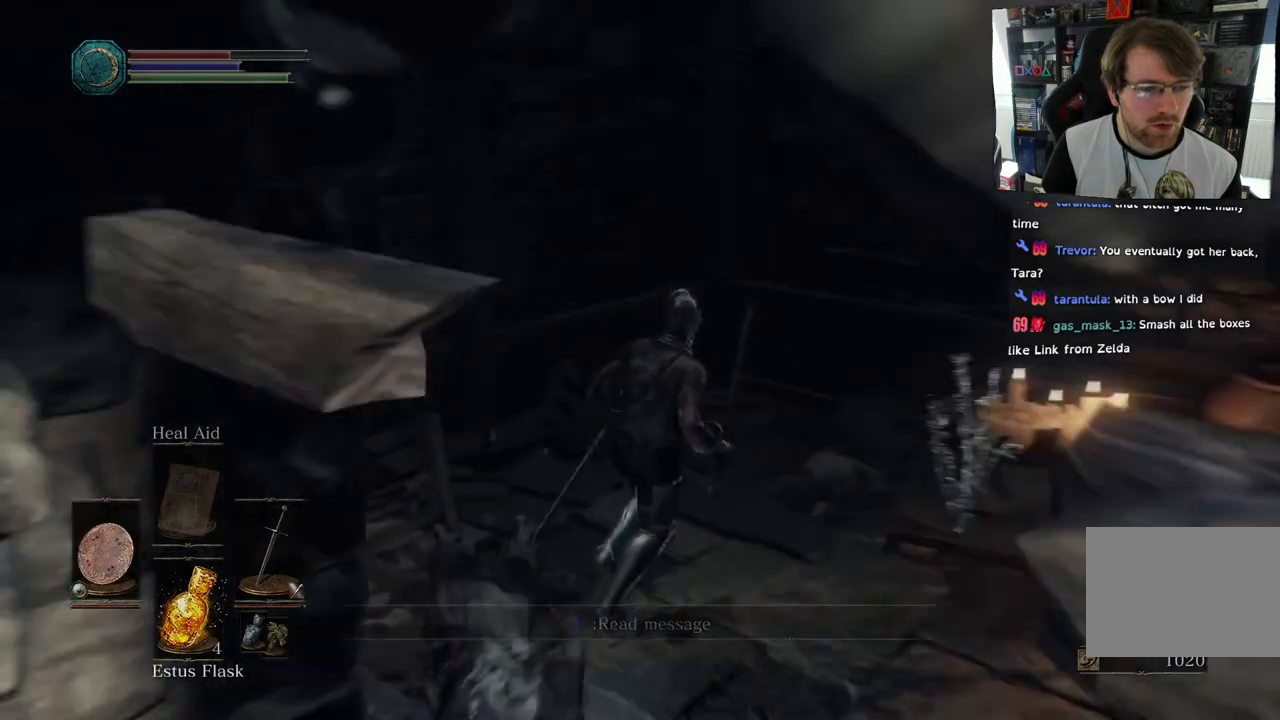
{"buttons": [], "left_stick": "center", "right_stick": "right", "events": [[17, "right_stick", "down-right"], [133, "right_stick", "right"], [383, "left_stick", "center"]]}
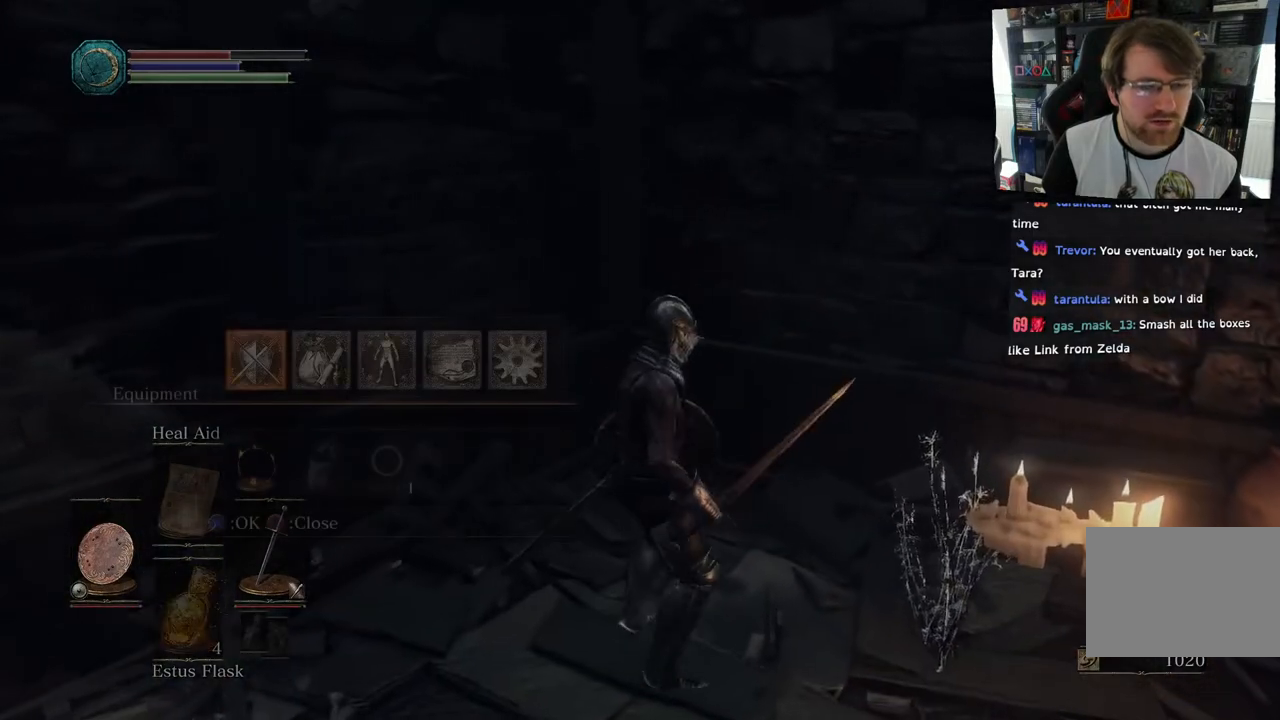
{"buttons": ["DPAD_RIGHT"], "left_stick": "center", "right_stick": "center", "events": [[83, "right_stick", "center"], [467, "DPAD_RIGHT", "down"]]}
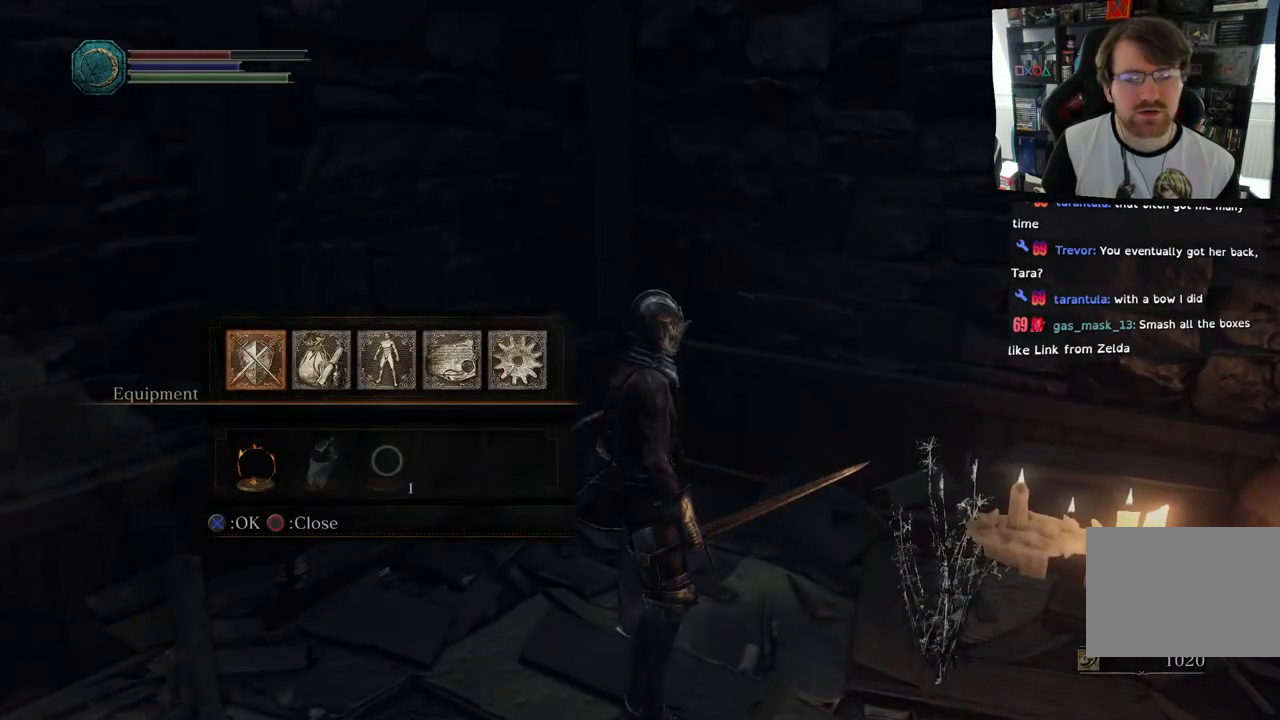
{"buttons": [], "left_stick": "center", "right_stick": "center", "events": [[83, "DPAD_RIGHT", "up"], [267, "DPAD_LEFT", "down"], [367, "CROSS", "down"], [367, "DPAD_LEFT", "up"], [467, "CROSS", "up"]]}
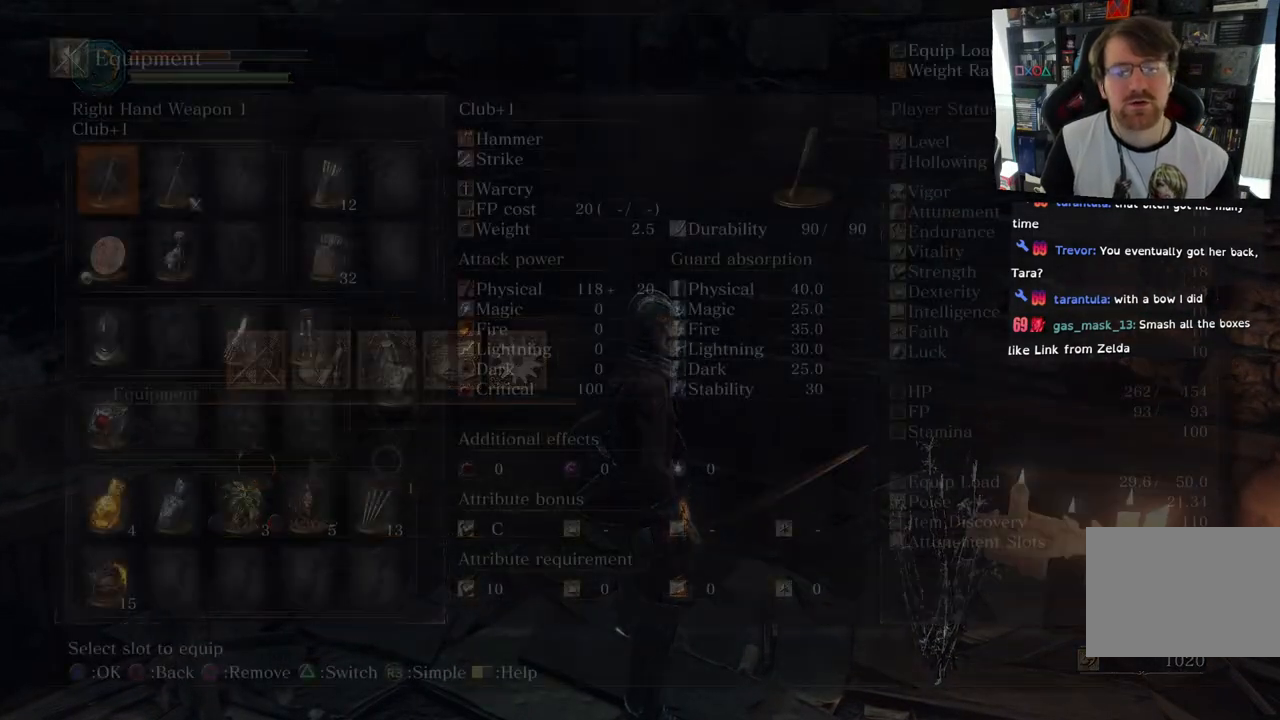
{"buttons": ["DPAD_DOWN"], "left_stick": "center", "right_stick": "center", "events": [[450, "DPAD_DOWN", "down"]]}
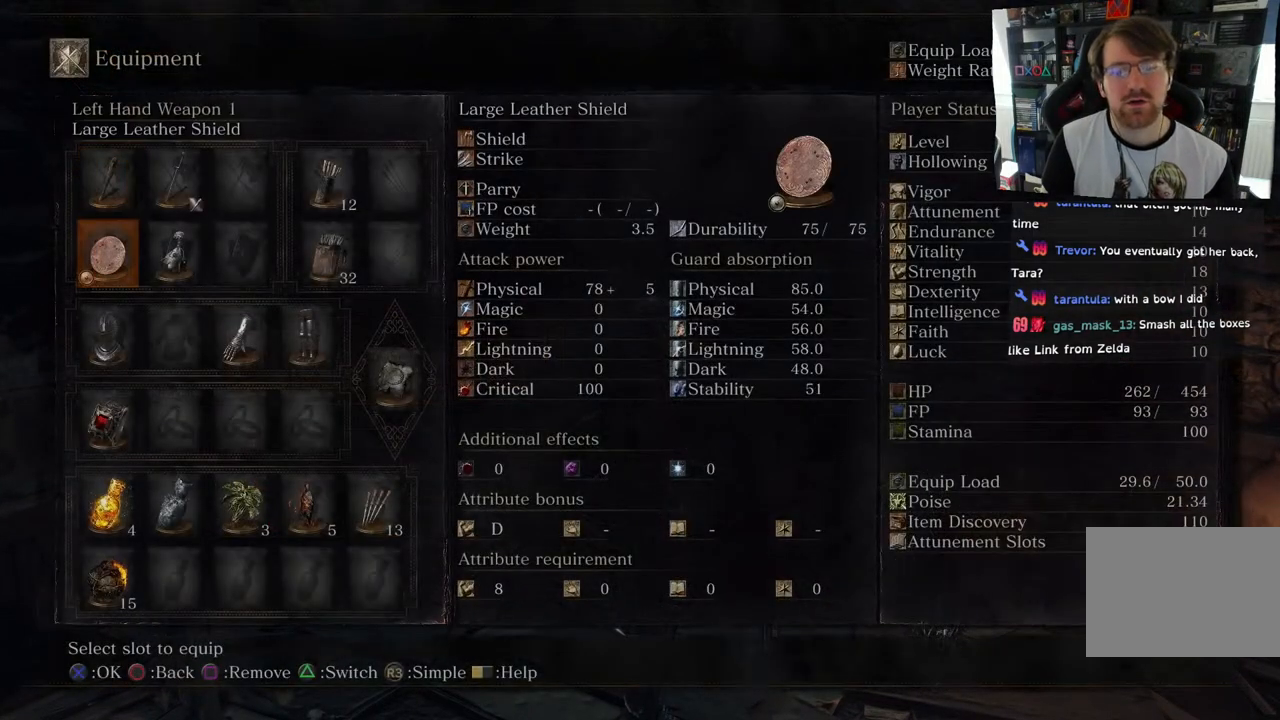
{"buttons": ["CROSS"], "left_stick": "center", "right_stick": "center", "events": [[83, "DPAD_DOWN", "up"], [167, "DPAD_DOWN", "down"], [333, "DPAD_DOWN", "up"], [417, "CROSS", "down"]]}
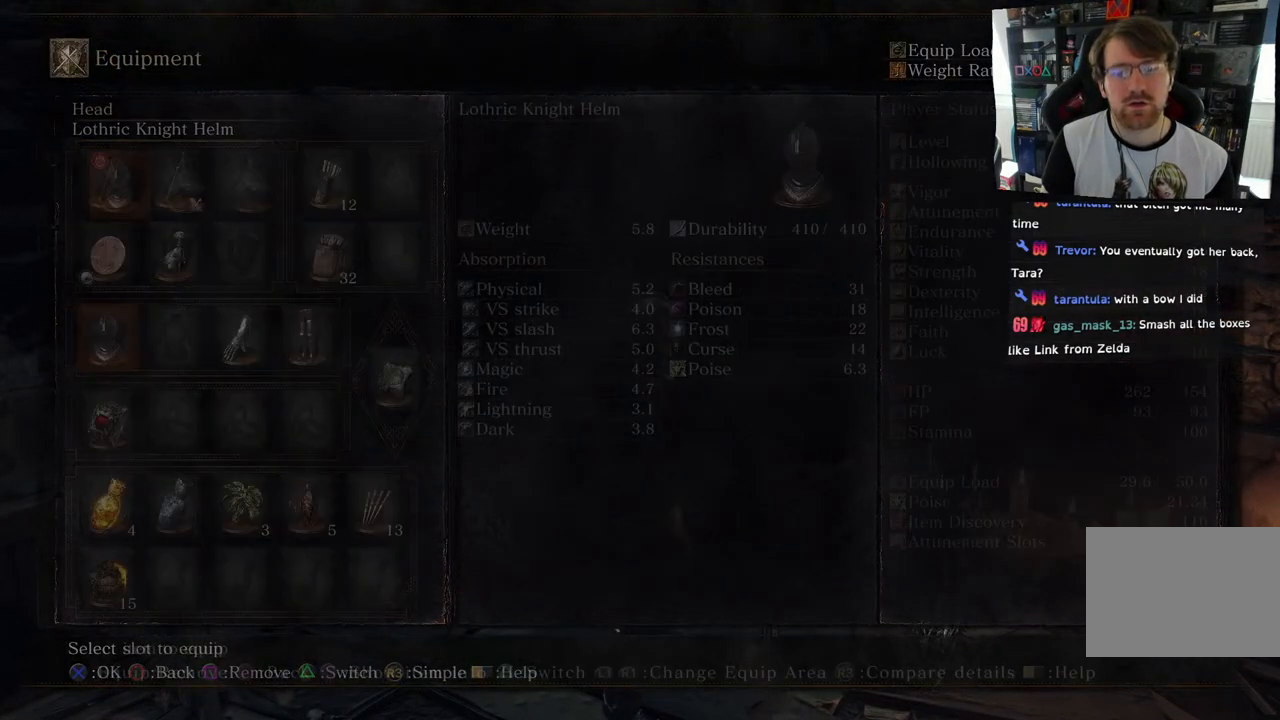
{"buttons": [], "left_stick": "center", "right_stick": "center", "events": [[17, "CROSS", "up"]]}
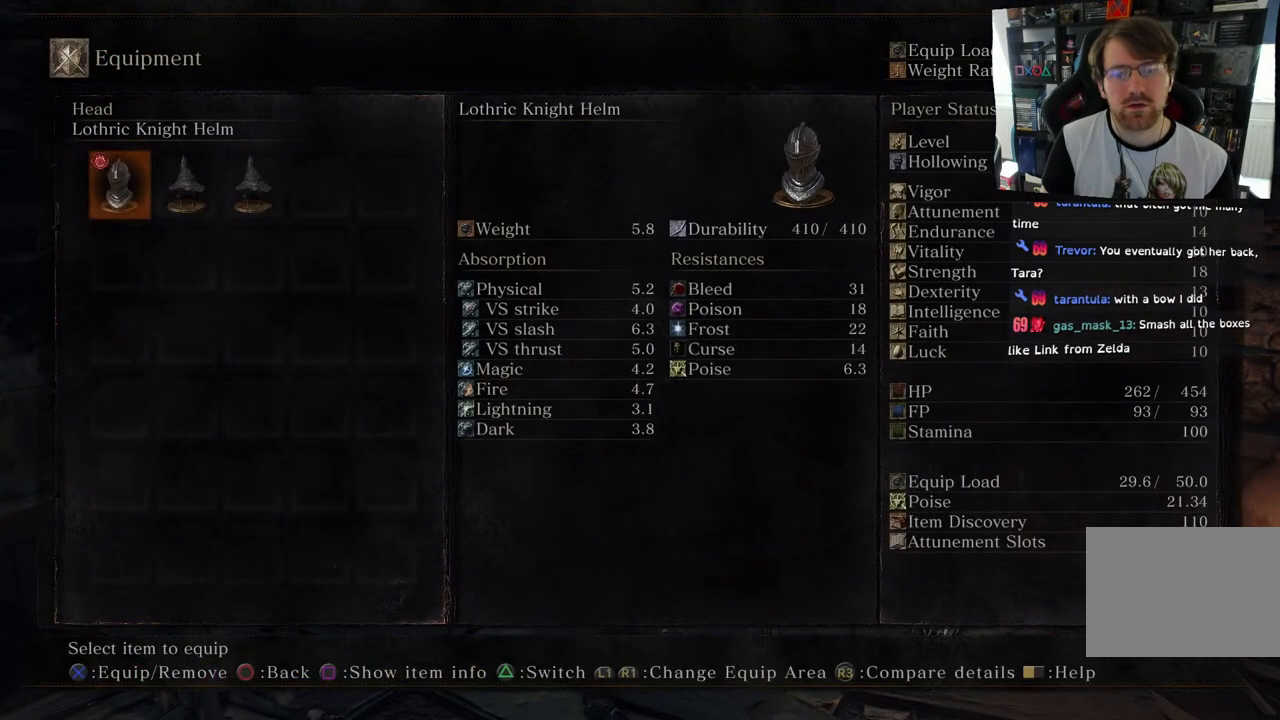
{"buttons": [], "left_stick": "center", "right_stick": "center", "events": [[283, "DPAD_RIGHT", "down"], [467, "DPAD_RIGHT", "up"]]}